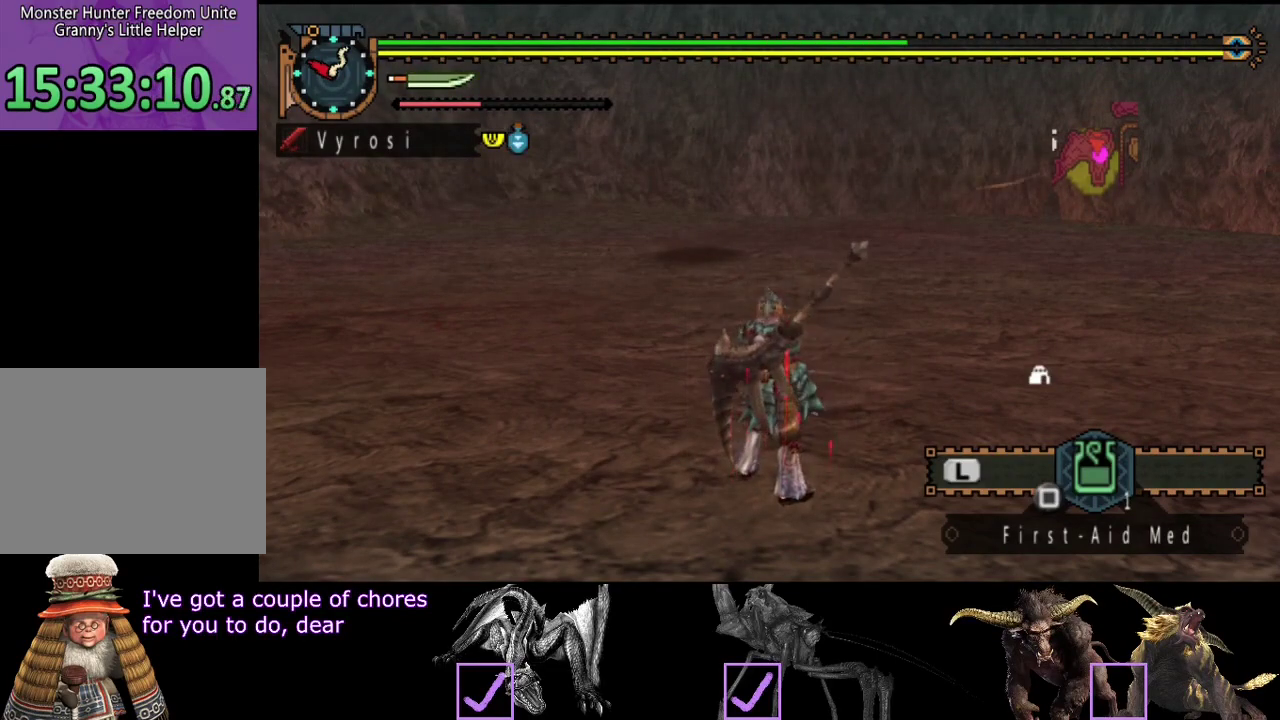
Gameplay with a controller (PlayStation layout); each line is a JSON object with the inputs held at the frame after it. "events" lists button and stick changes between this image and that frame as [ms after this image, input, new state], when the widget could be followed in between. Not read: L1 L2 L3 R1 R2 R3.
{"buttons": [], "left_stick": "center", "right_stick": "center", "events": [[133, "SQUARE", "down"], [233, "left_stick", "center"], [300, "SQUARE", "up"]]}
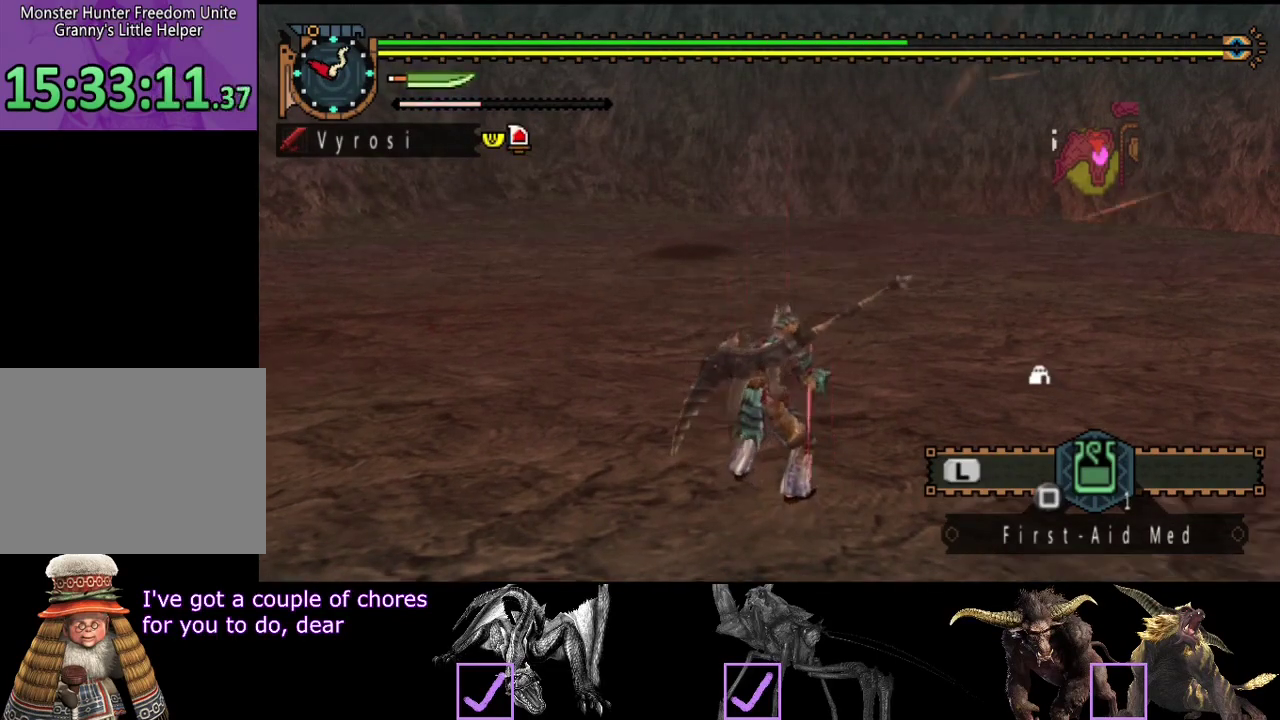
{"buttons": [], "left_stick": "center", "right_stick": "center", "events": []}
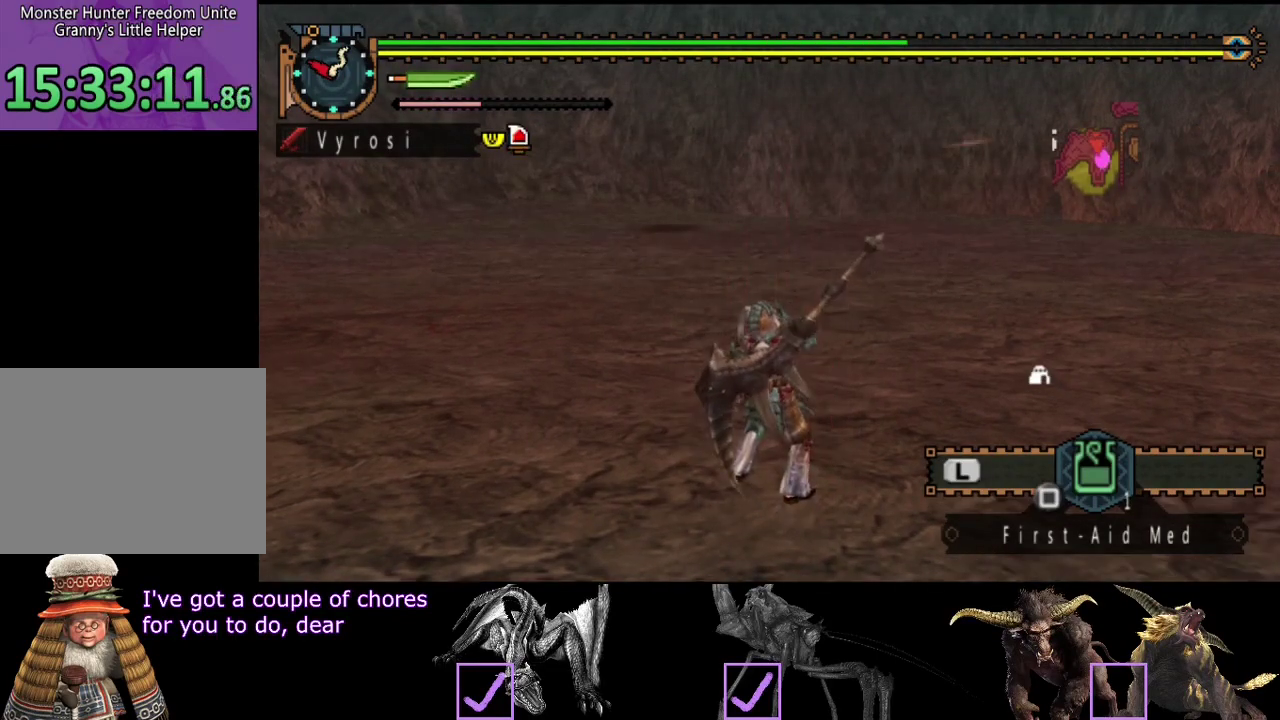
{"buttons": [], "left_stick": "center", "right_stick": "center", "events": []}
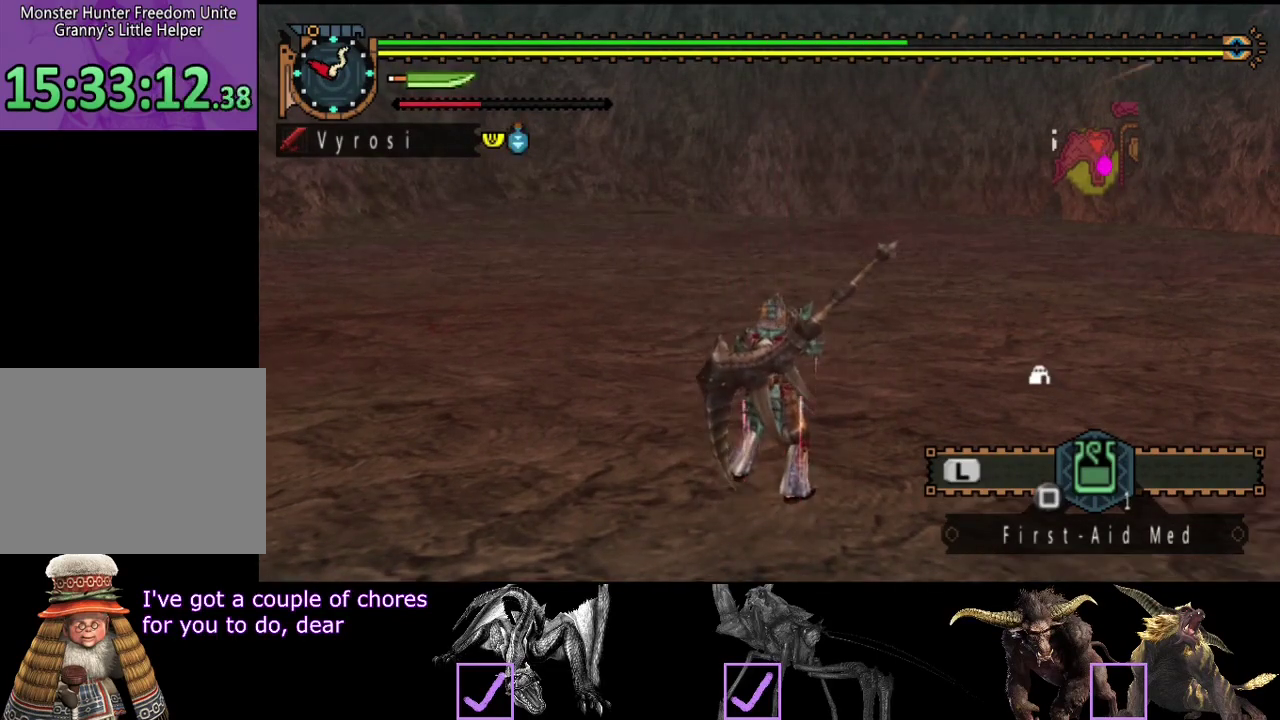
{"buttons": [], "left_stick": "center", "right_stick": "center", "events": []}
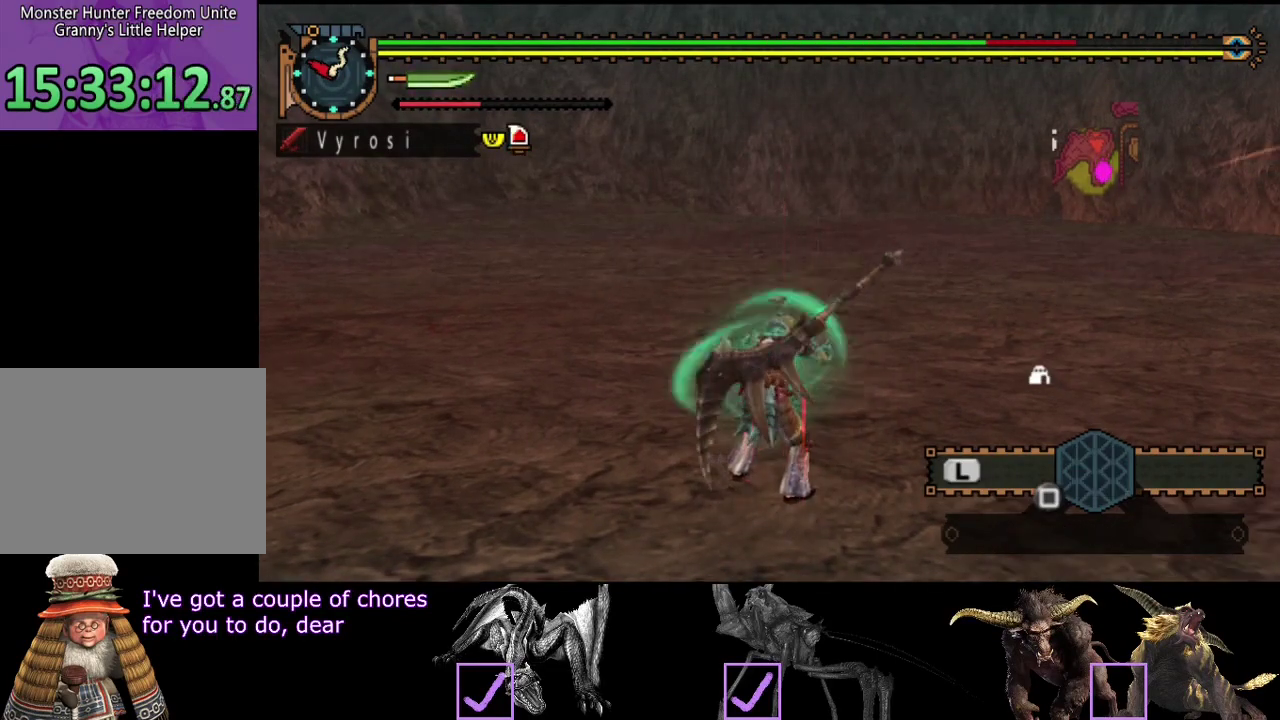
{"buttons": [], "left_stick": "up", "right_stick": "center", "events": [[433, "left_stick", "up"]]}
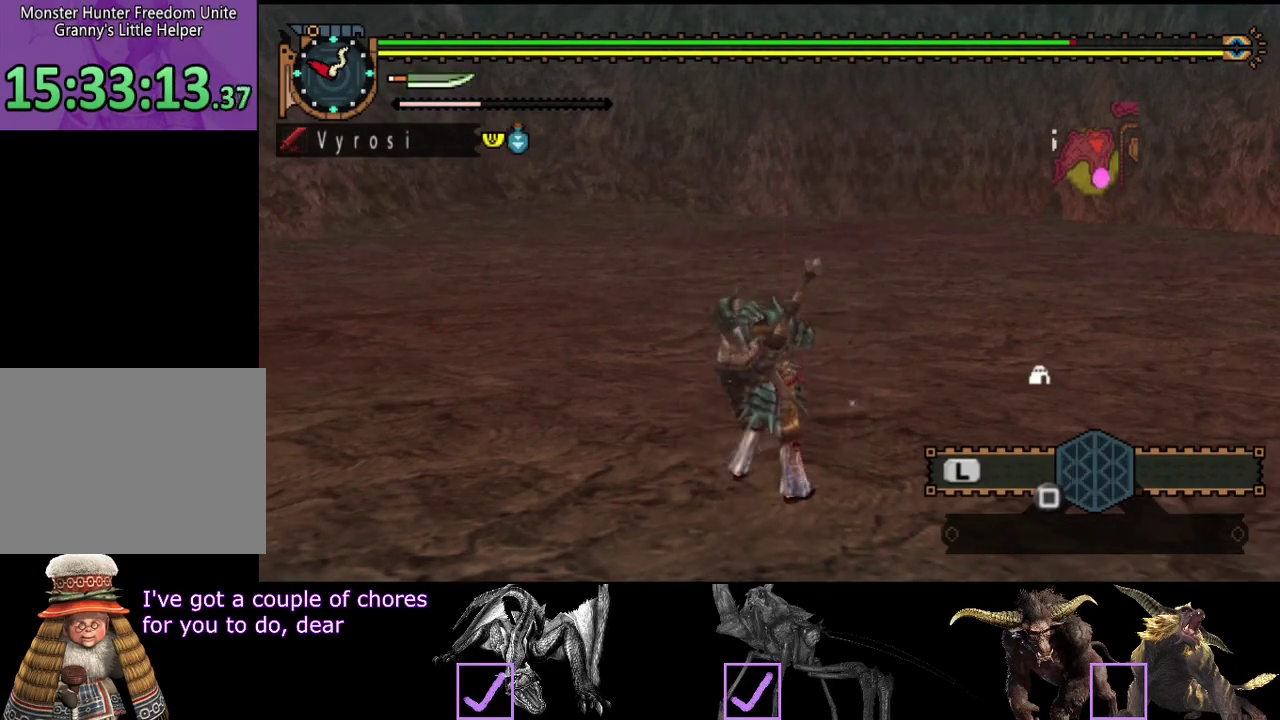
{"buttons": [], "left_stick": "up", "right_stick": "center", "events": []}
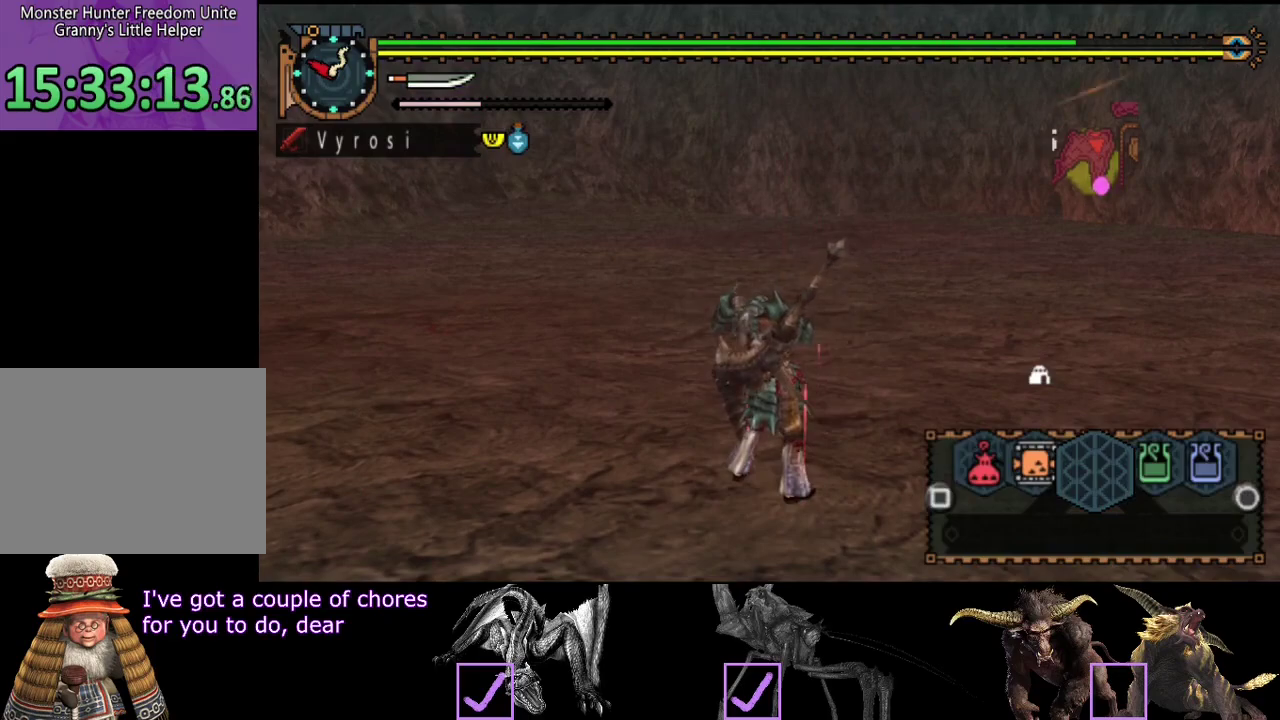
{"buttons": [], "left_stick": "up", "right_stick": "center", "events": []}
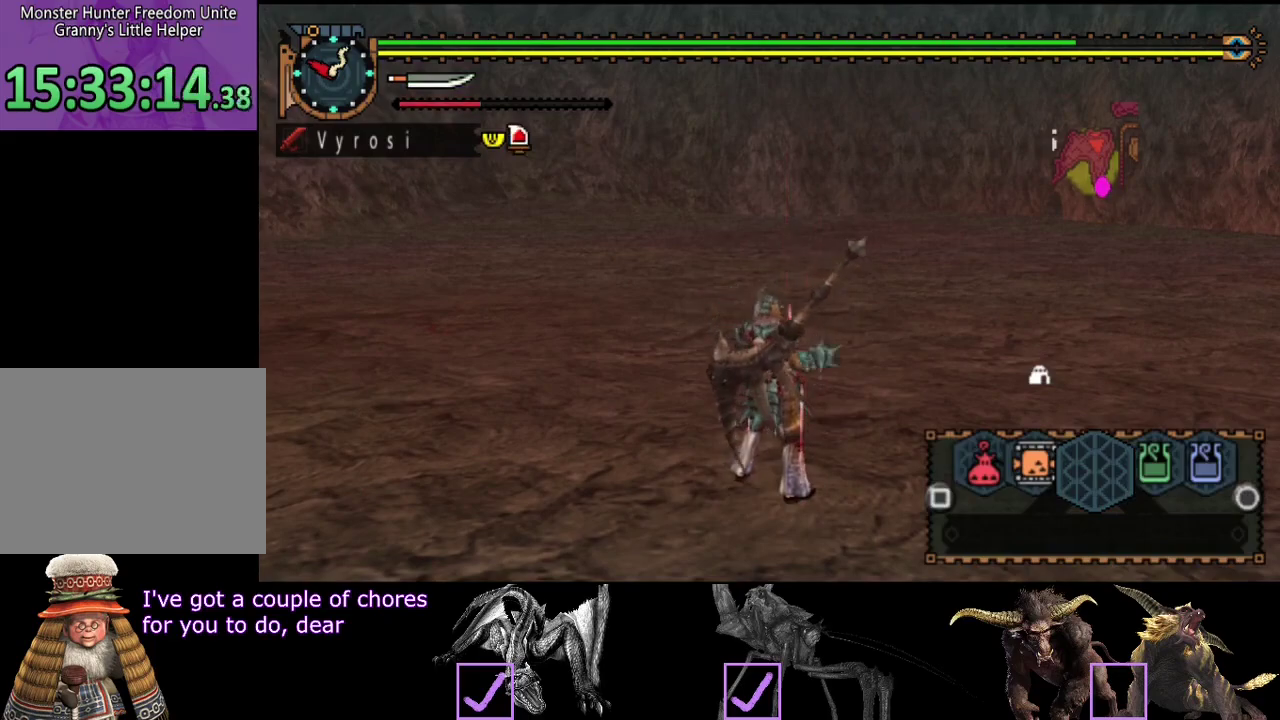
{"buttons": [], "left_stick": "up", "right_stick": "center", "events": [[83, "SQUARE", "down"], [217, "SQUARE", "up"], [283, "SQUARE", "down"], [333, "SQUARE", "up"]]}
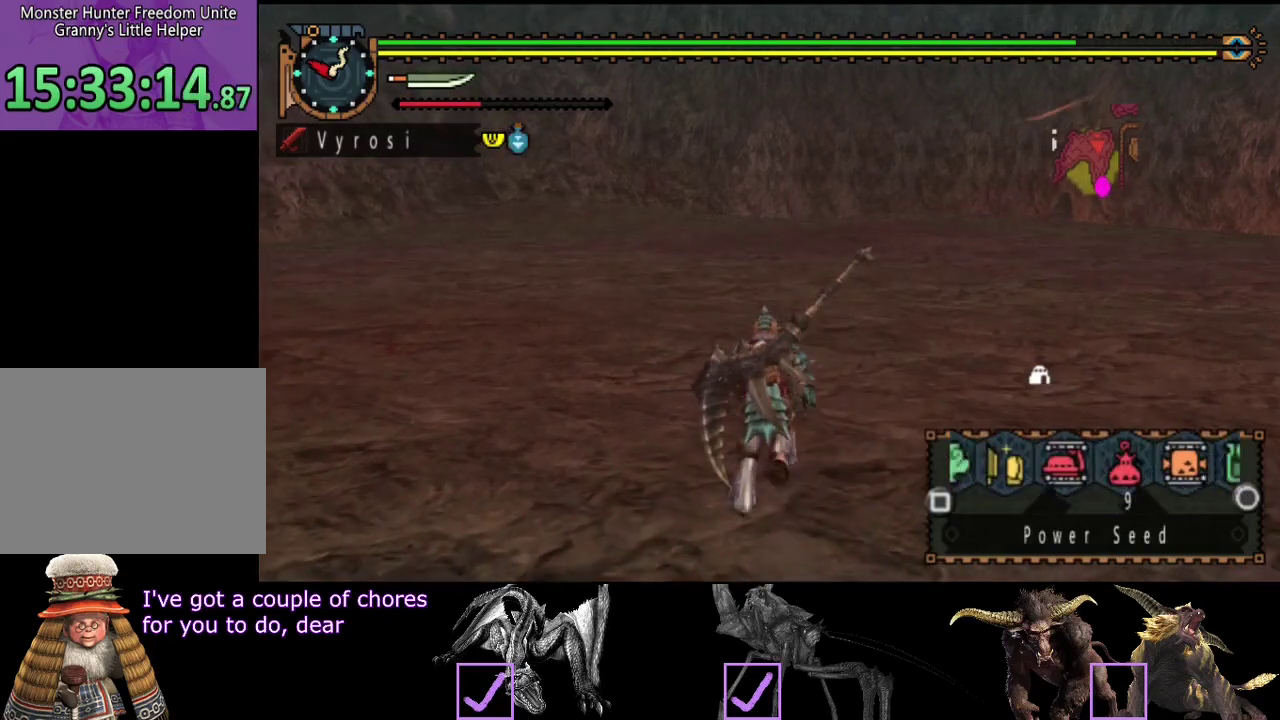
{"buttons": [], "left_stick": "up", "right_stick": "center", "events": [[33, "SQUARE", "down"], [100, "SQUARE", "up"], [167, "SQUARE", "down"], [233, "SQUARE", "up"], [333, "SQUARE", "down"], [400, "SQUARE", "up"]]}
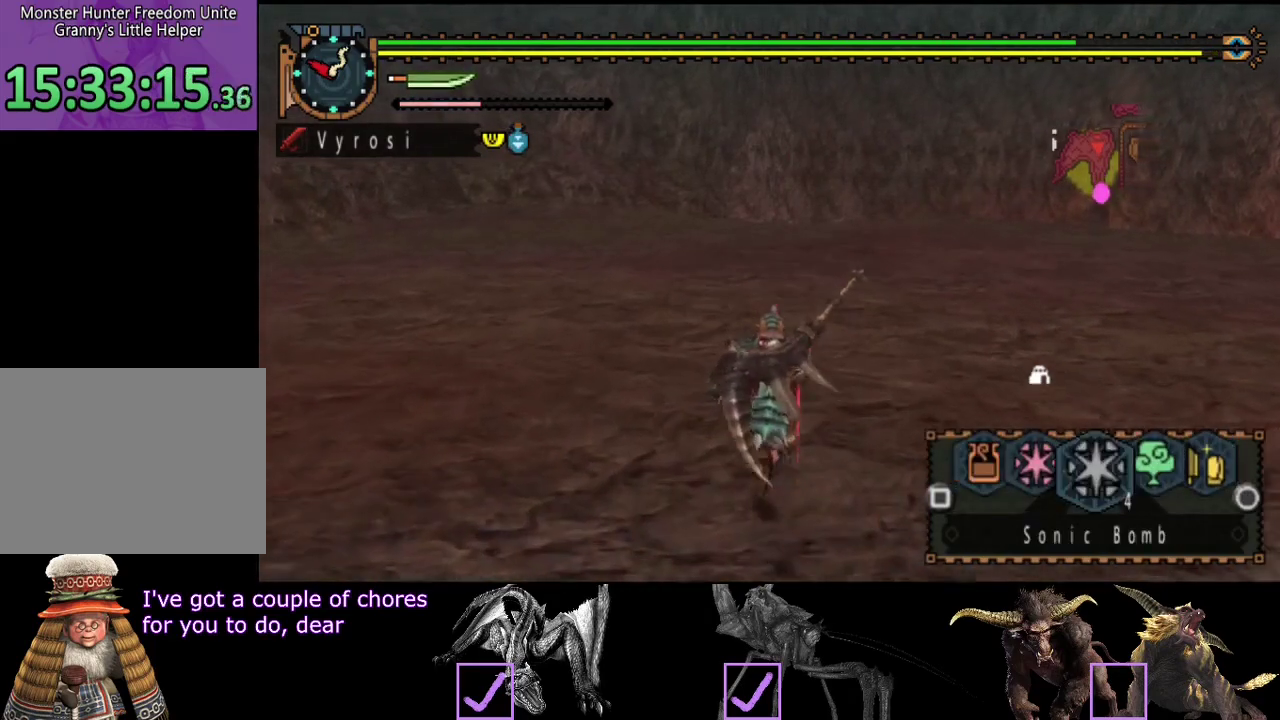
{"buttons": ["SQUARE"], "left_stick": "up", "right_stick": "center", "events": [[300, "SQUARE", "down"], [383, "SQUARE", "up"], [483, "SQUARE", "down"]]}
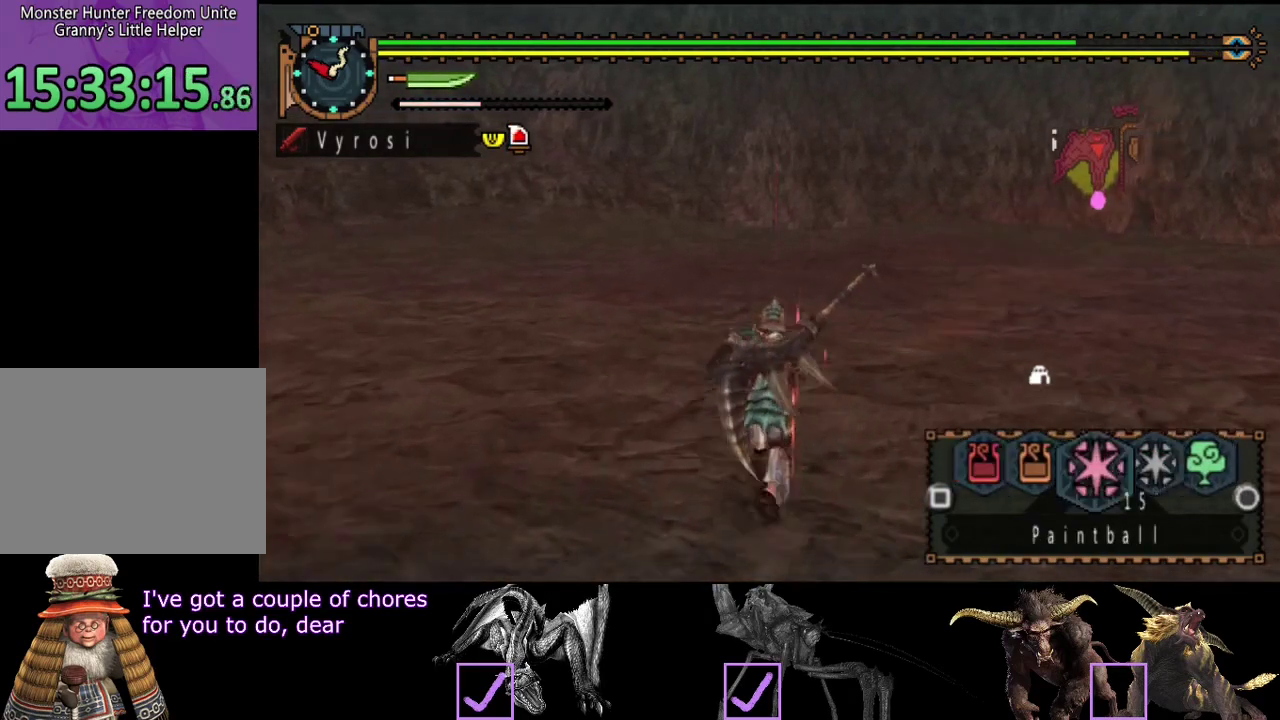
{"buttons": ["CIRCLE"], "left_stick": "up", "right_stick": "center", "events": [[17, "SQUARE", "up"], [150, "CIRCLE", "down"], [217, "CIRCLE", "up"], [450, "CIRCLE", "down"]]}
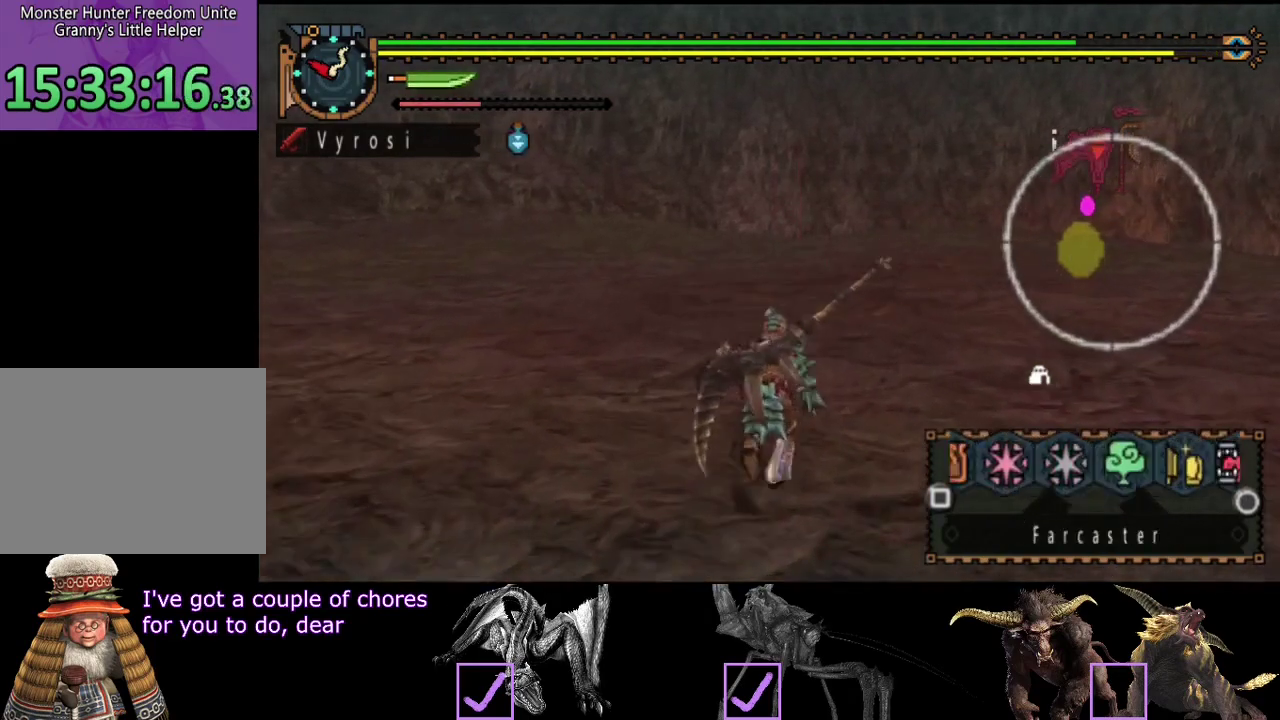
{"buttons": [], "left_stick": "center", "right_stick": "center", "events": [[17, "CIRCLE", "up"], [83, "left_stick", "down-right"], [150, "SQUARE", "down"], [150, "left_stick", "down"], [250, "SQUARE", "up"], [483, "left_stick", "center"]]}
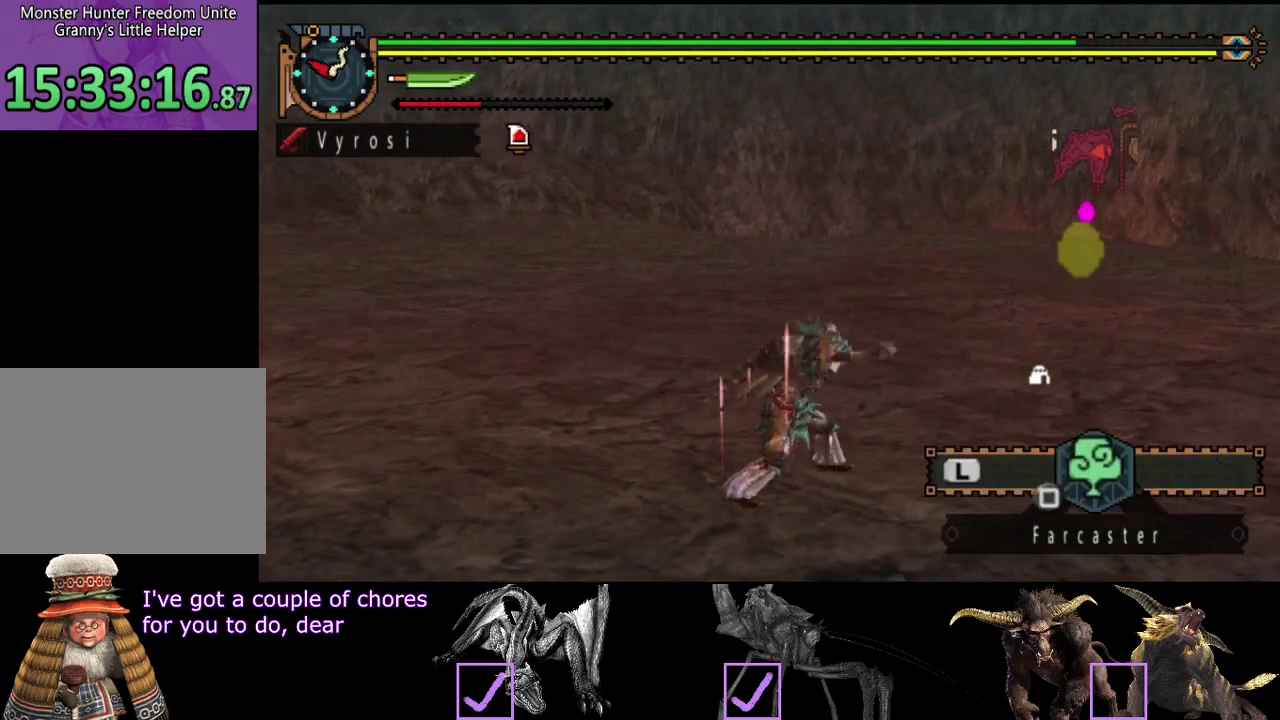
{"buttons": [], "left_stick": "center", "right_stick": "center", "events": []}
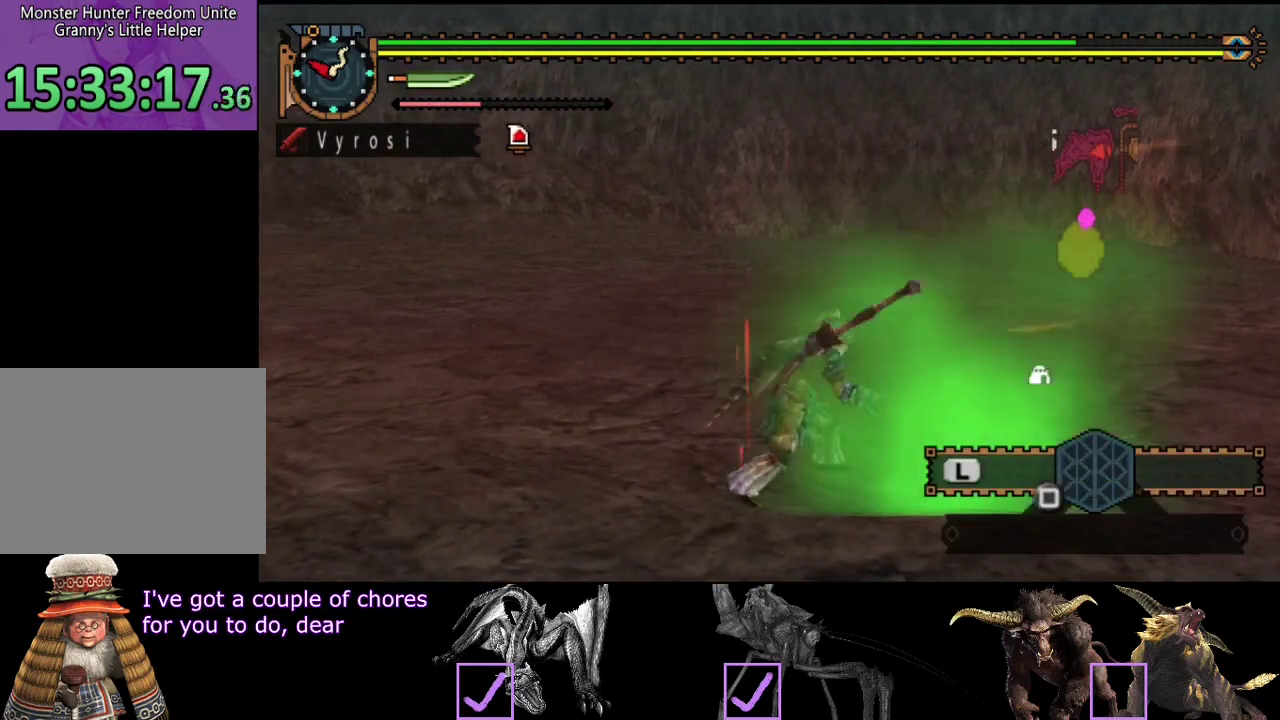
{"buttons": [], "left_stick": "center", "right_stick": "center", "events": []}
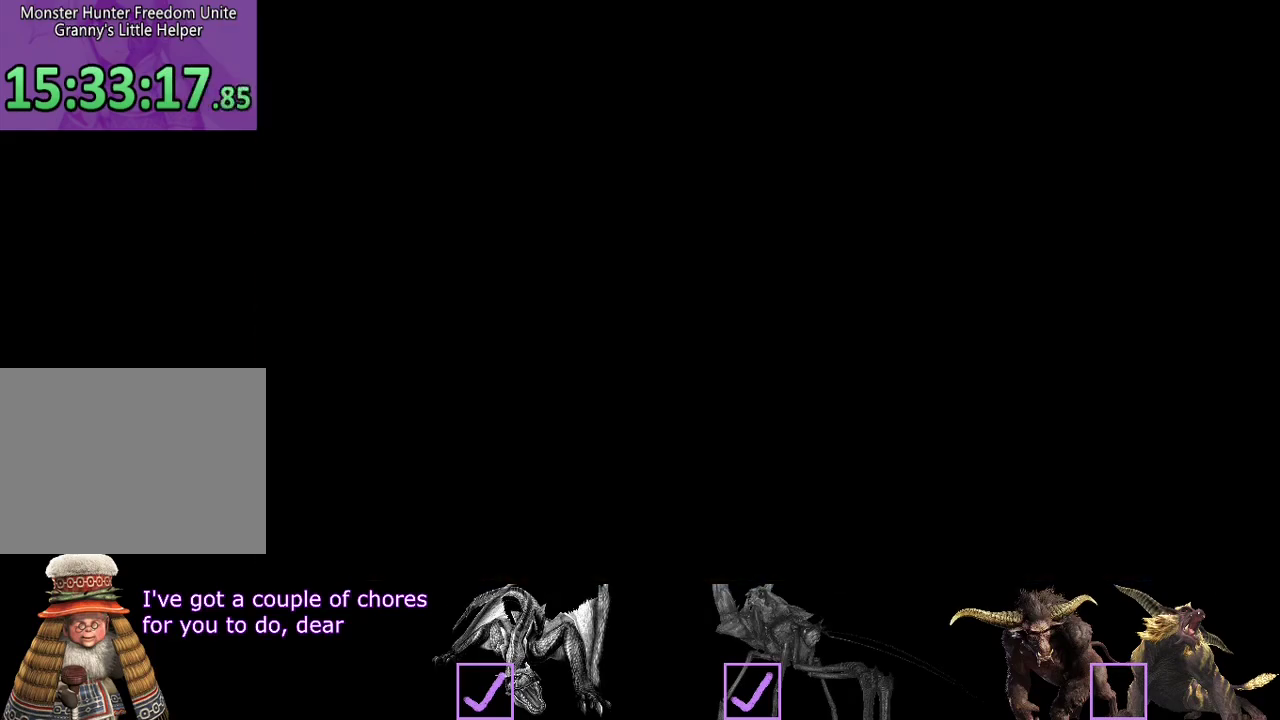
{"buttons": [], "left_stick": "center", "right_stick": "center", "events": []}
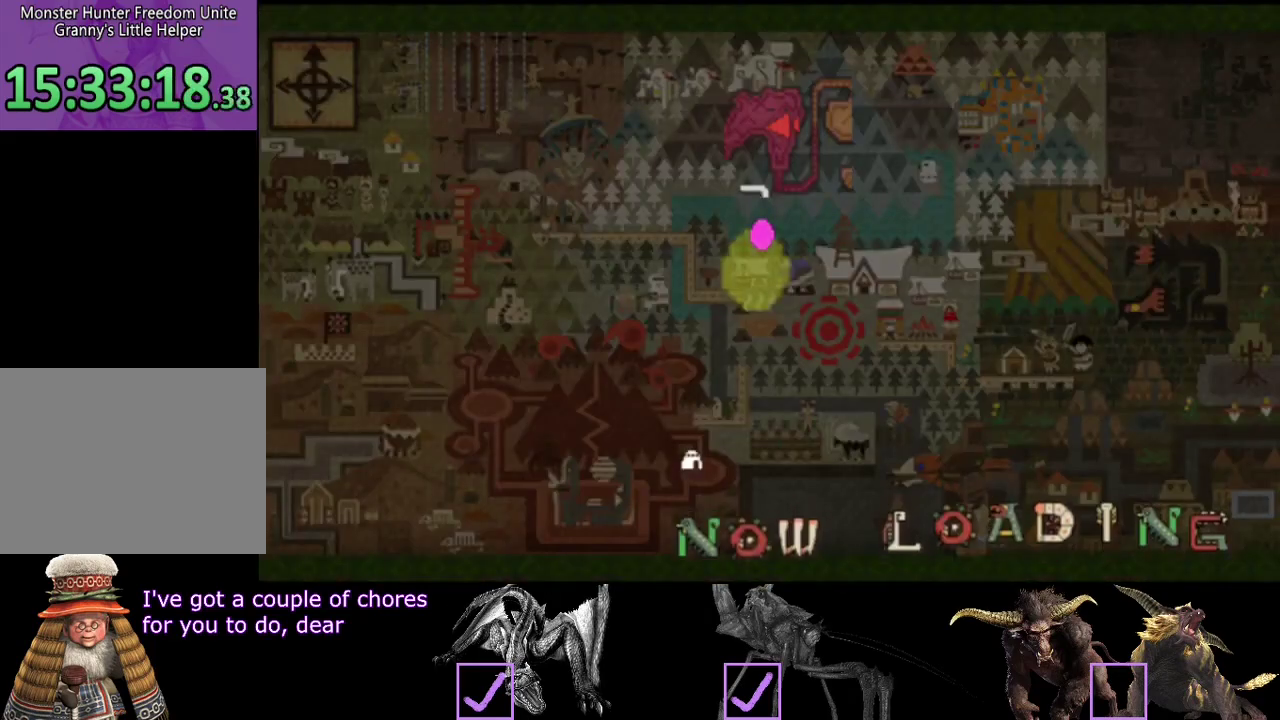
{"buttons": [], "left_stick": "up", "right_stick": "right", "events": [[183, "left_stick", "up"], [383, "right_stick", "right"]]}
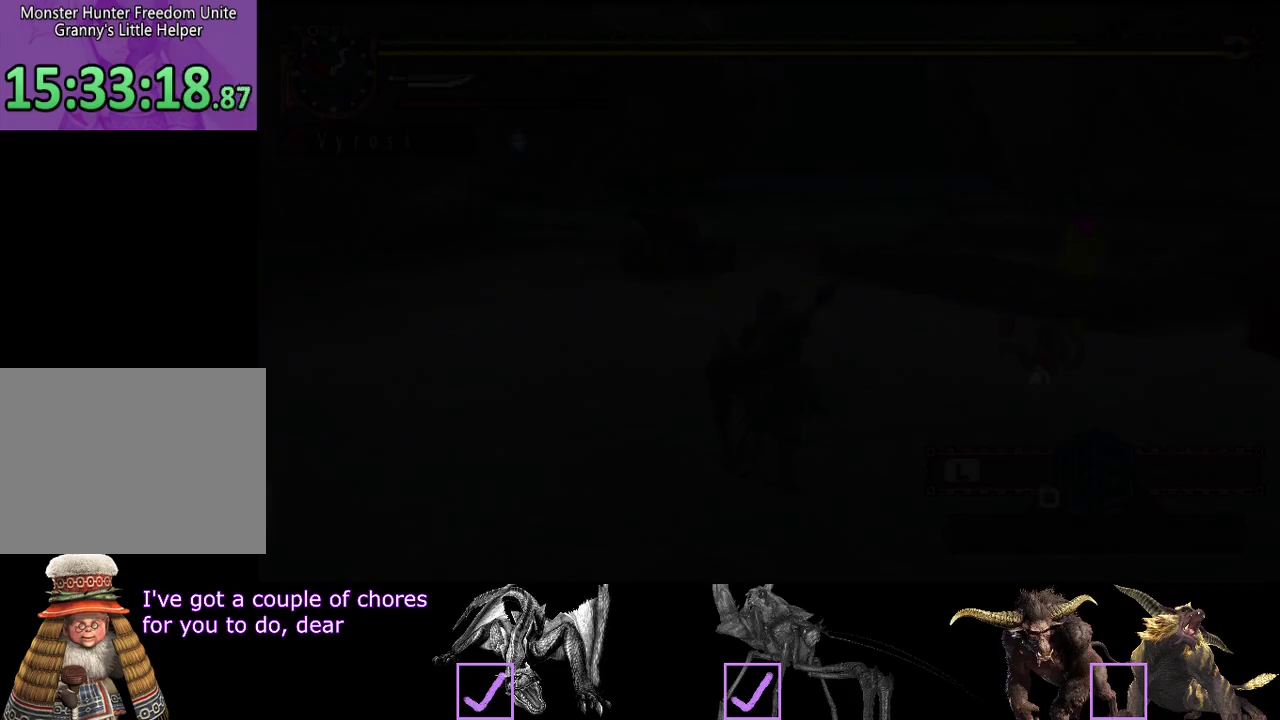
{"buttons": [], "left_stick": "up", "right_stick": "right", "events": [[350, "right_stick", "center"], [483, "right_stick", "right"]]}
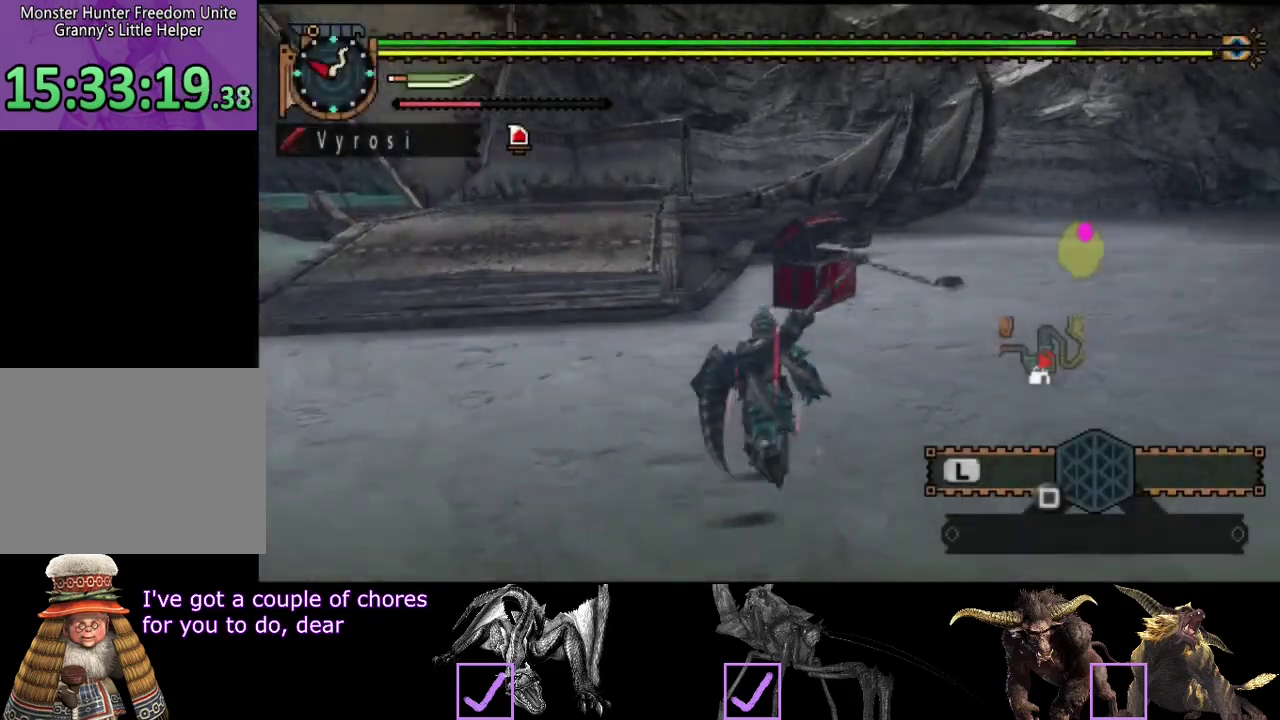
{"buttons": [], "left_stick": "up", "right_stick": "center", "events": [[250, "right_stick", "center"]]}
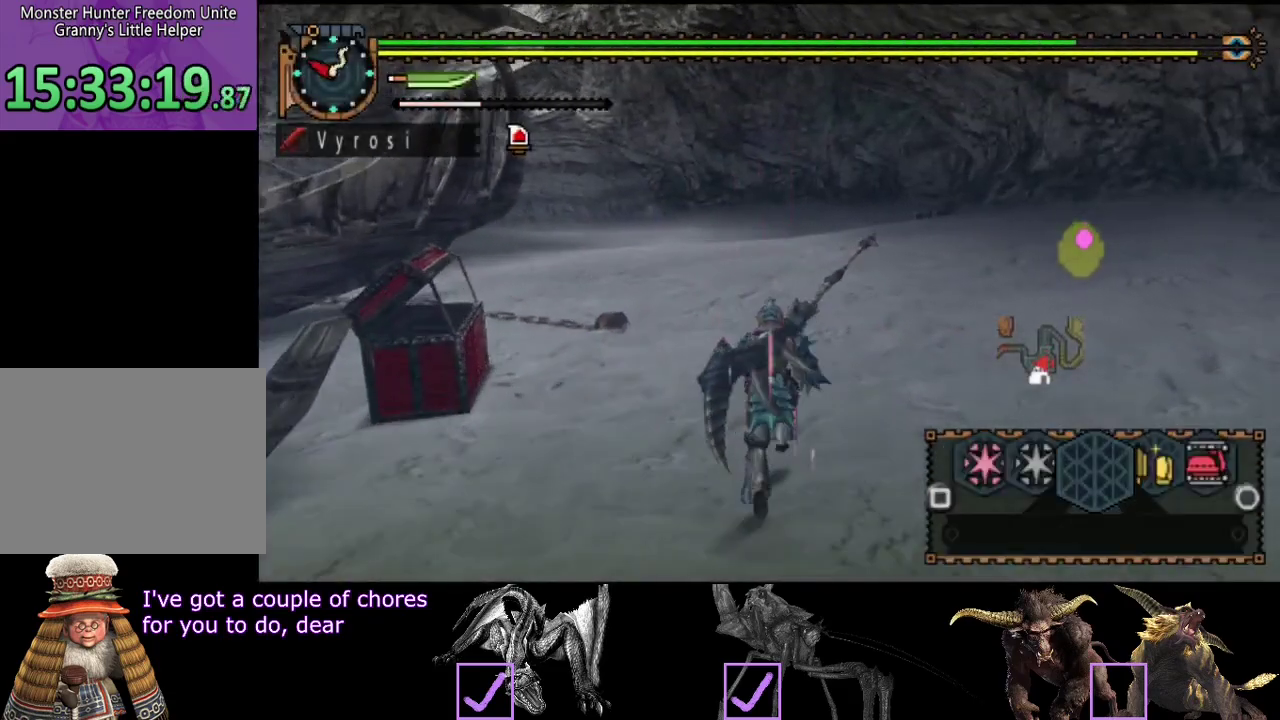
{"buttons": [], "left_stick": "up", "right_stick": "center", "events": [[300, "right_stick", "right"], [400, "right_stick", "center"]]}
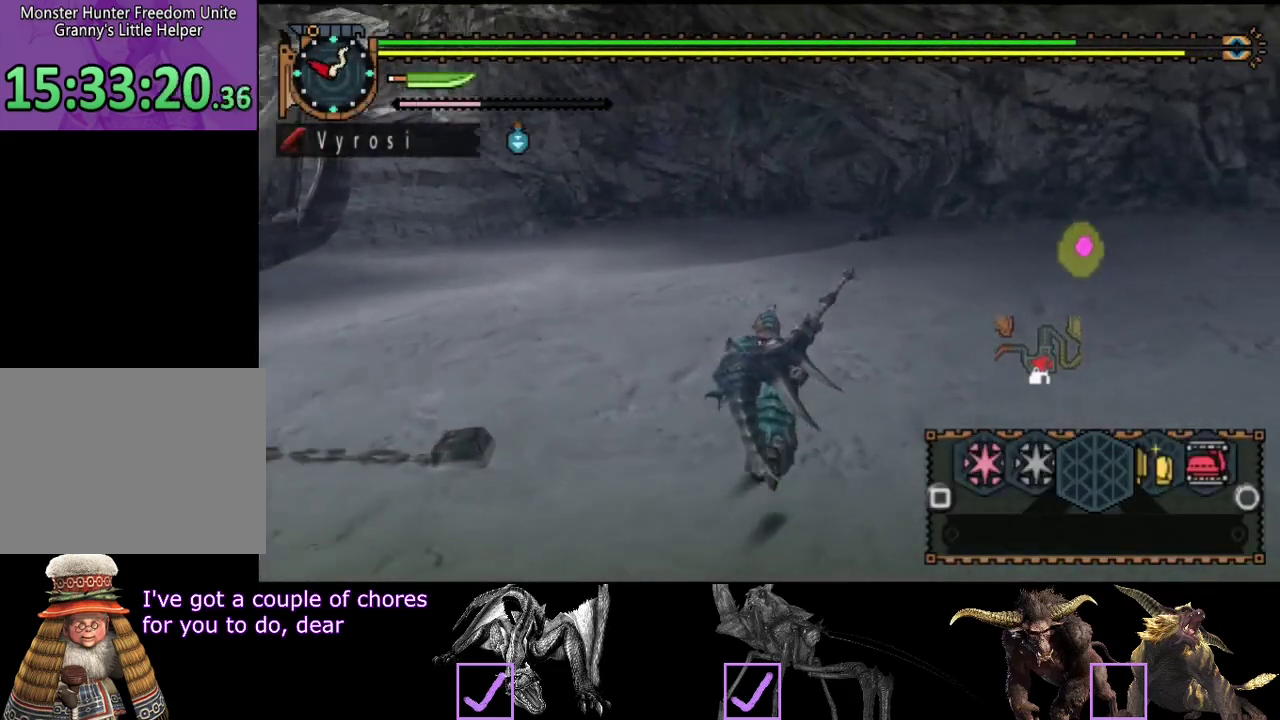
{"buttons": [], "left_stick": "up", "right_stick": "center", "events": [[133, "CIRCLE", "down"], [200, "CIRCLE", "up"], [267, "CIRCLE", "down"], [367, "CIRCLE", "up"]]}
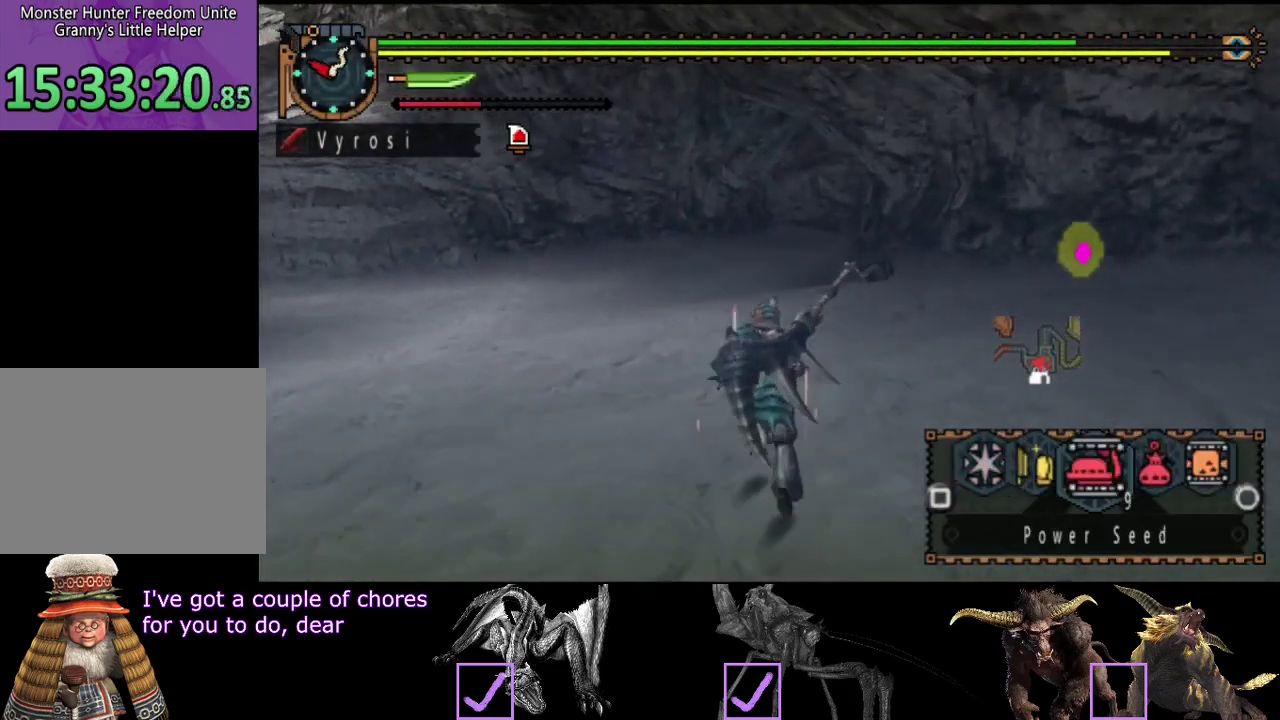
{"buttons": [], "left_stick": "up", "right_stick": "right", "events": [[500, "right_stick", "right"]]}
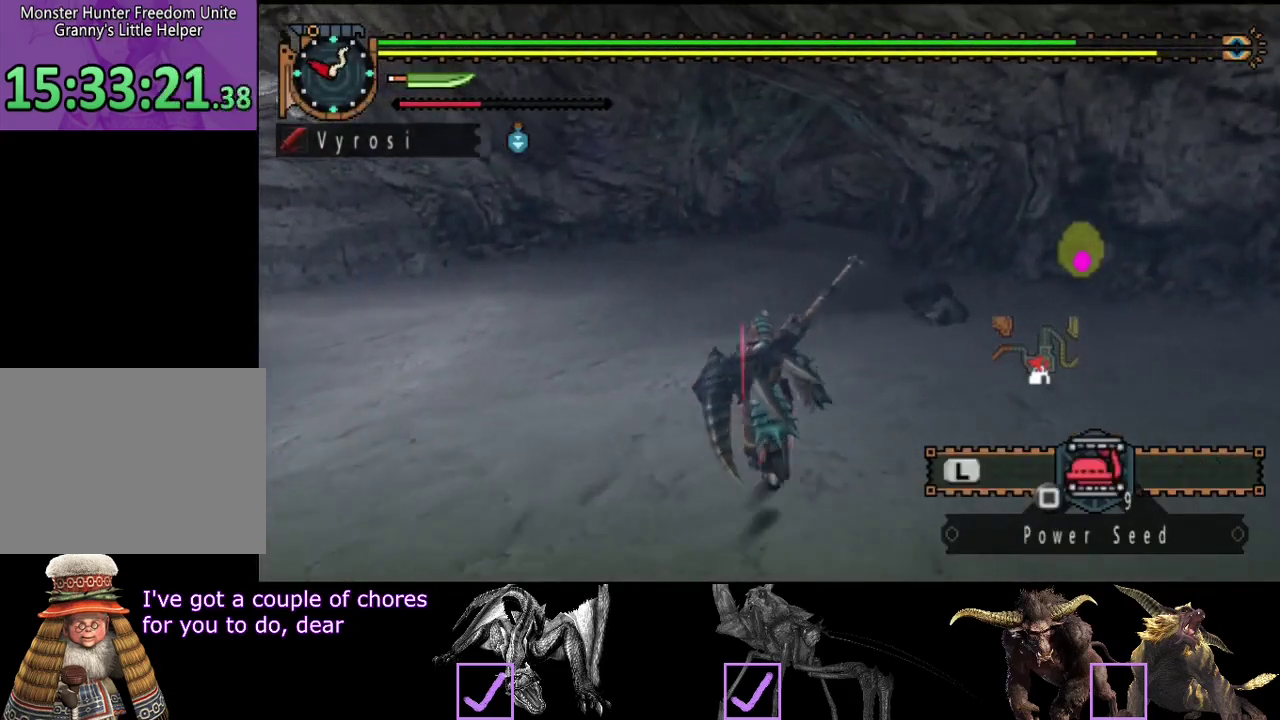
{"buttons": [], "left_stick": "up", "right_stick": "center", "events": [[100, "right_stick", "center"]]}
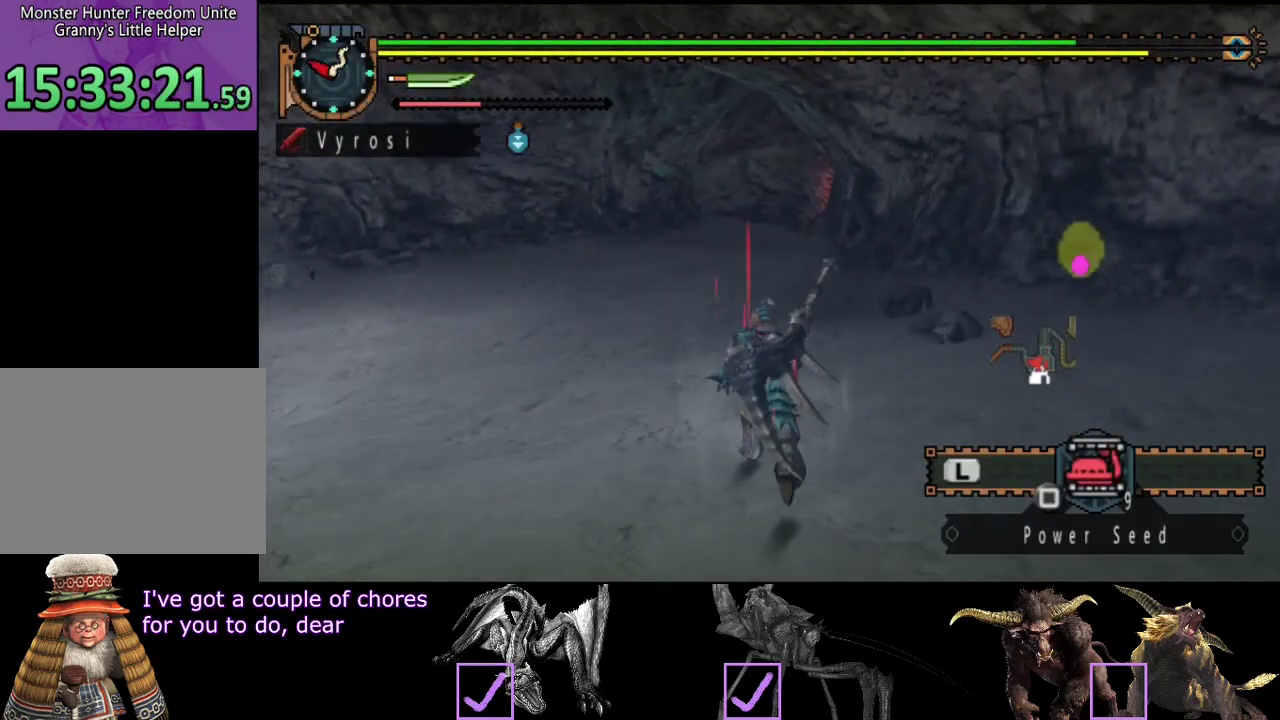
{"buttons": [], "left_stick": "up", "right_stick": "center", "events": []}
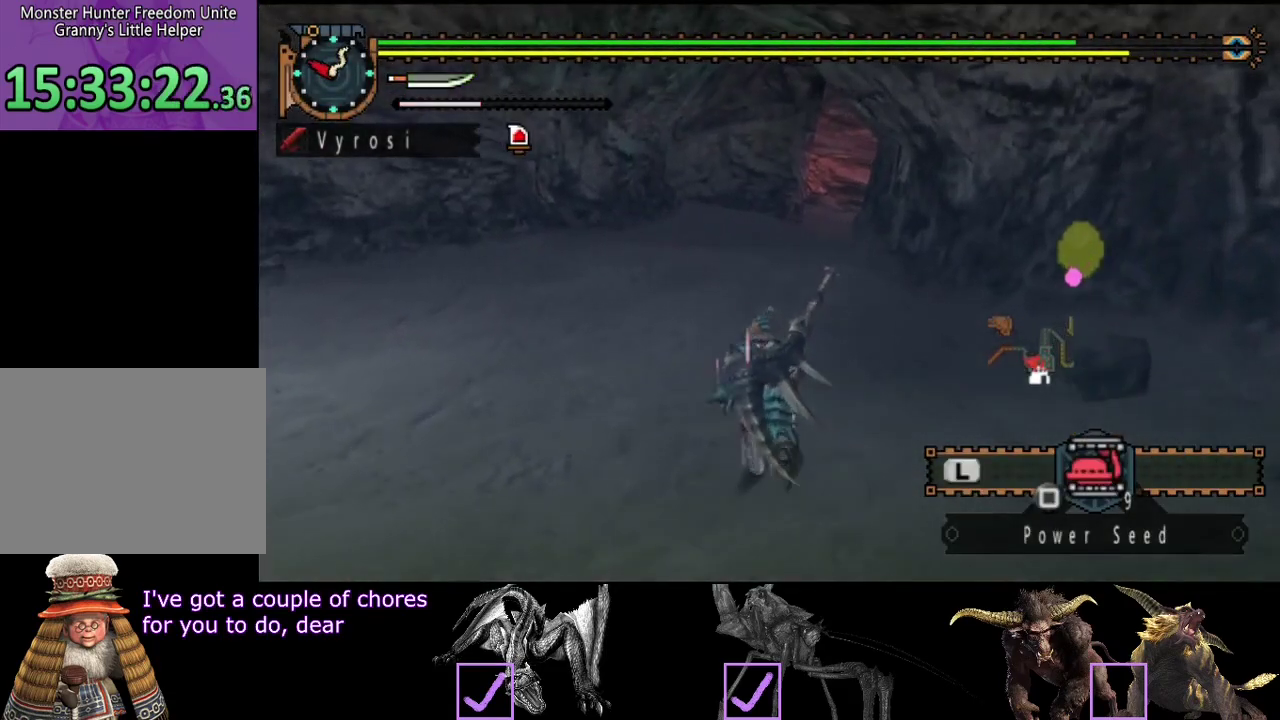
{"buttons": [], "left_stick": "up", "right_stick": "center", "events": [[283, "right_stick", "right"], [417, "right_stick", "center"]]}
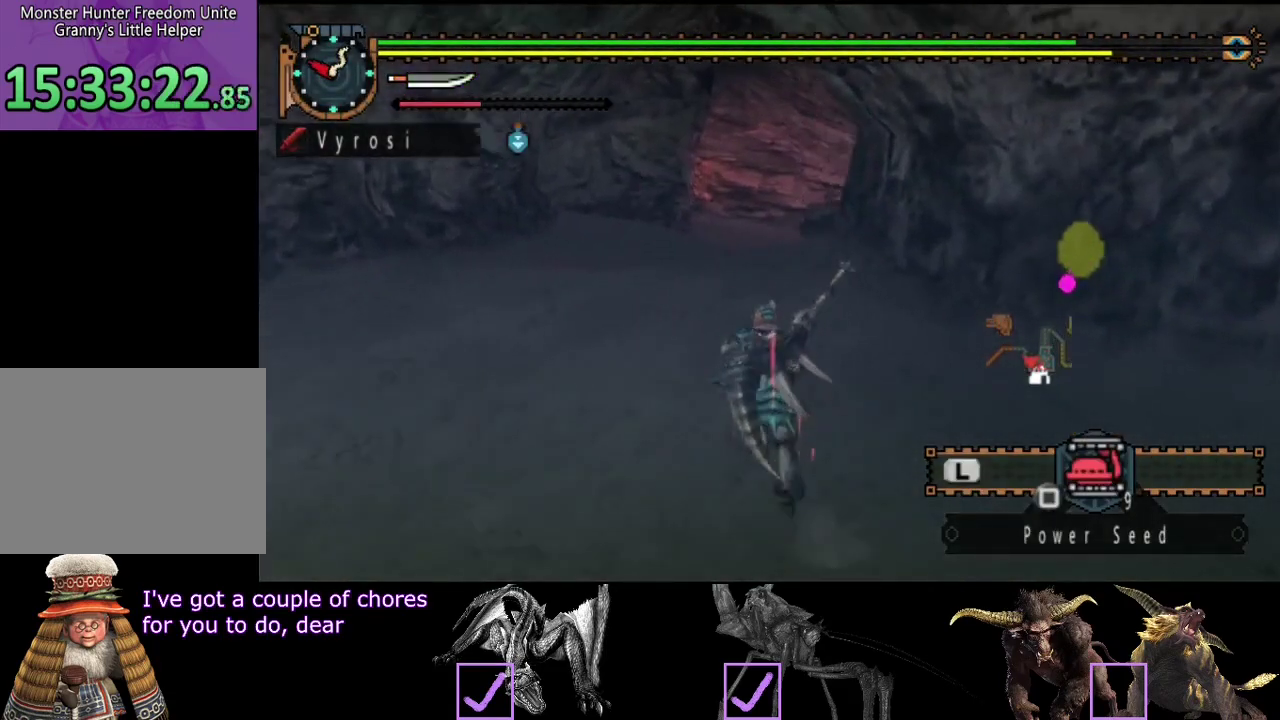
{"buttons": [], "left_stick": "up", "right_stick": "center", "events": []}
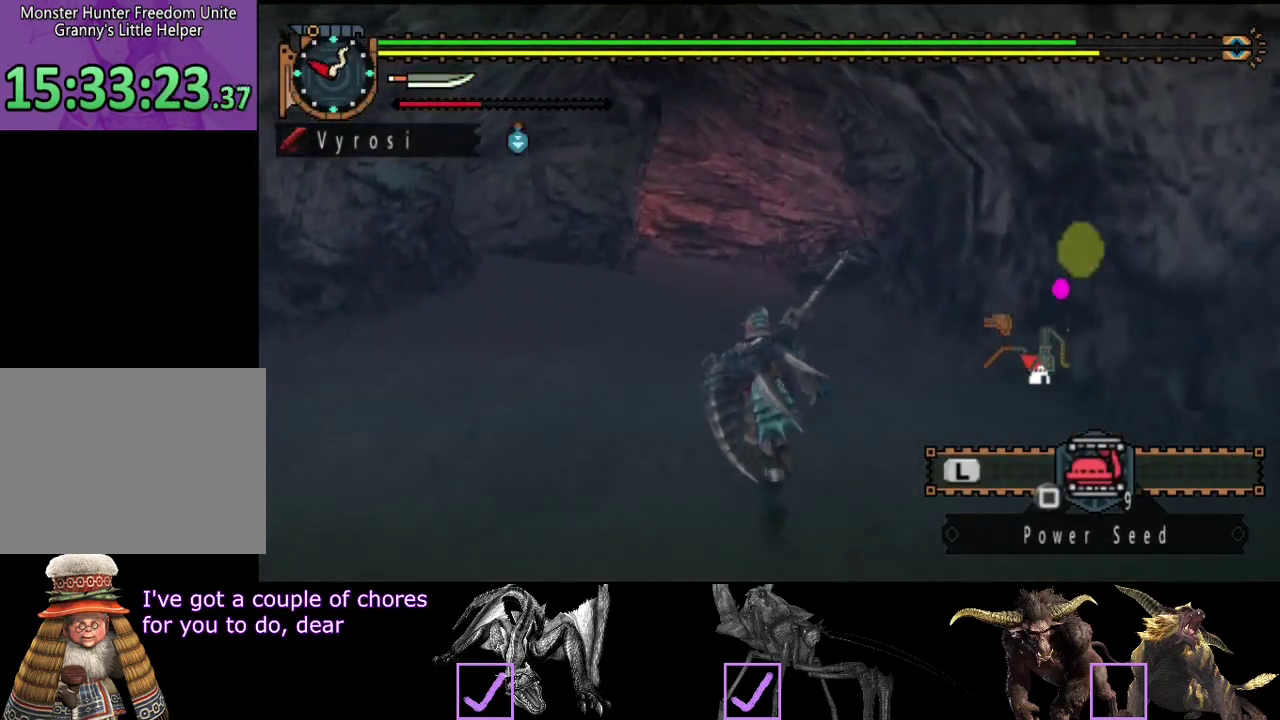
{"buttons": [], "left_stick": "up", "right_stick": "center", "events": []}
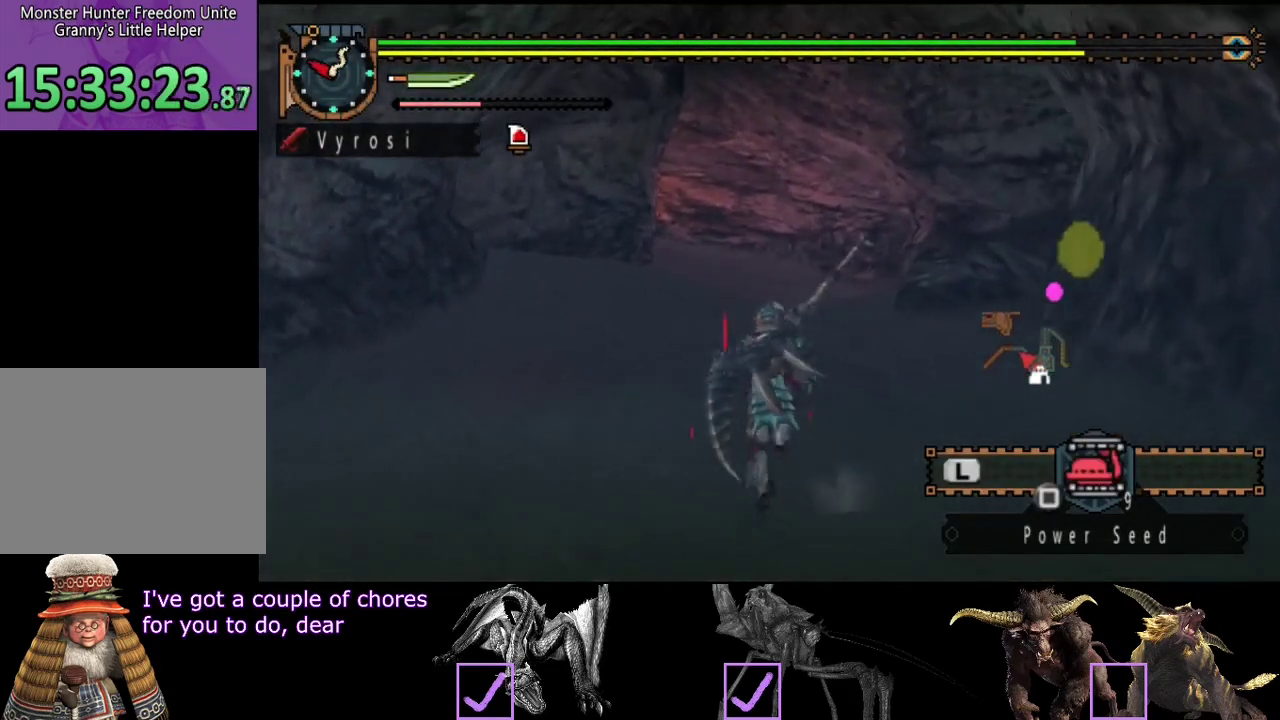
{"buttons": [], "left_stick": "up", "right_stick": "center", "events": []}
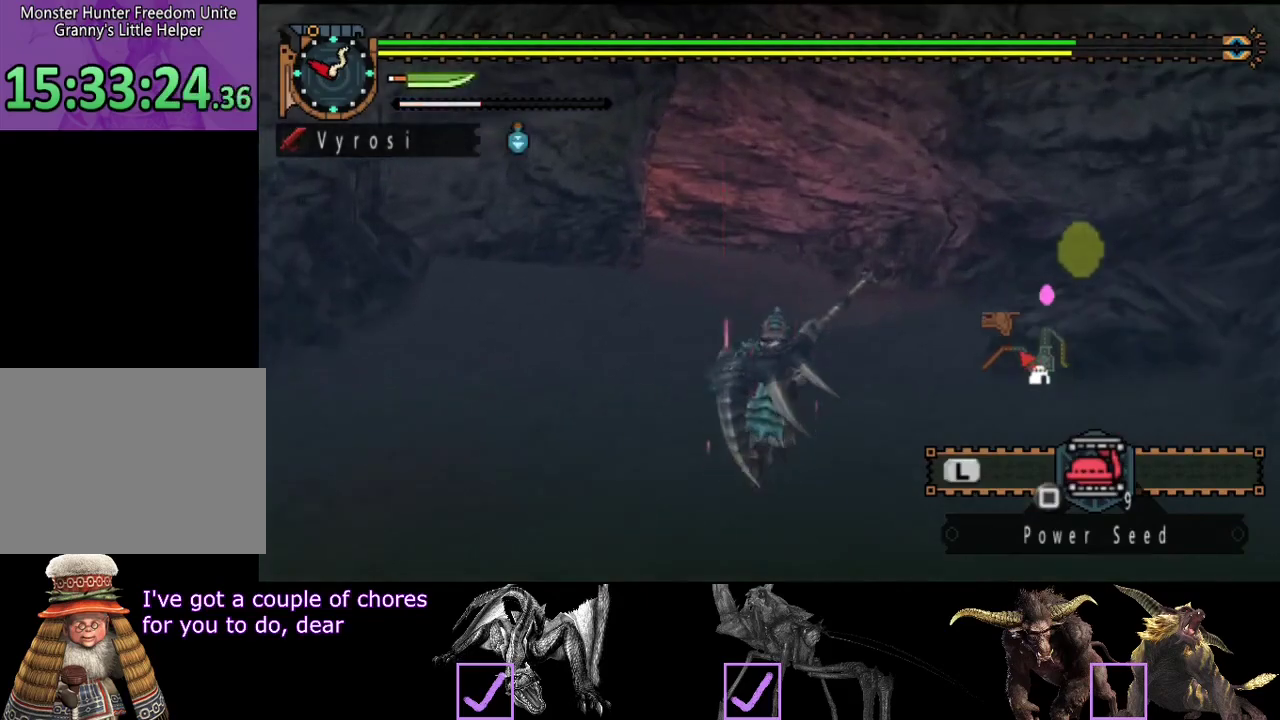
{"buttons": [], "left_stick": "up", "right_stick": "center", "events": [[350, "SQUARE", "down"], [417, "SQUARE", "up"]]}
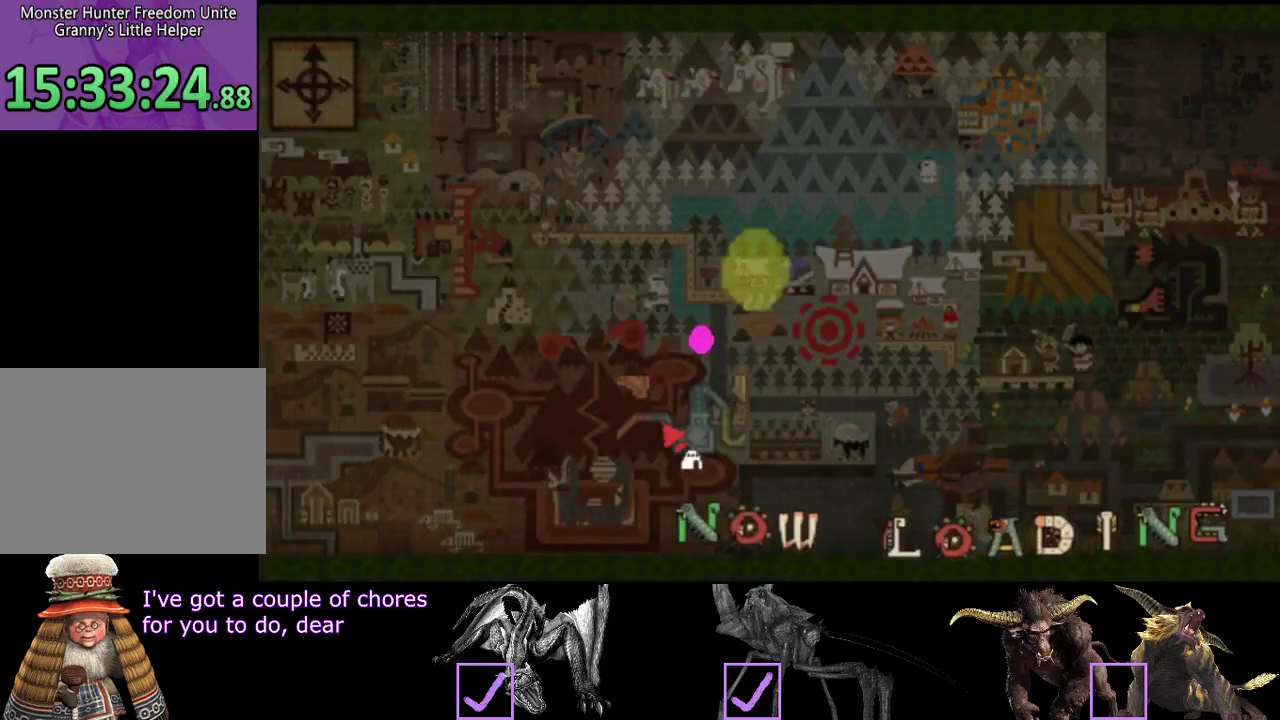
{"buttons": ["SQUARE"], "left_stick": "up", "right_stick": "center", "events": [[17, "SQUARE", "down"], [83, "SQUARE", "up"], [183, "SQUARE", "down"], [250, "SQUARE", "up"], [317, "SQUARE", "down"], [383, "SQUARE", "up"], [483, "SQUARE", "down"]]}
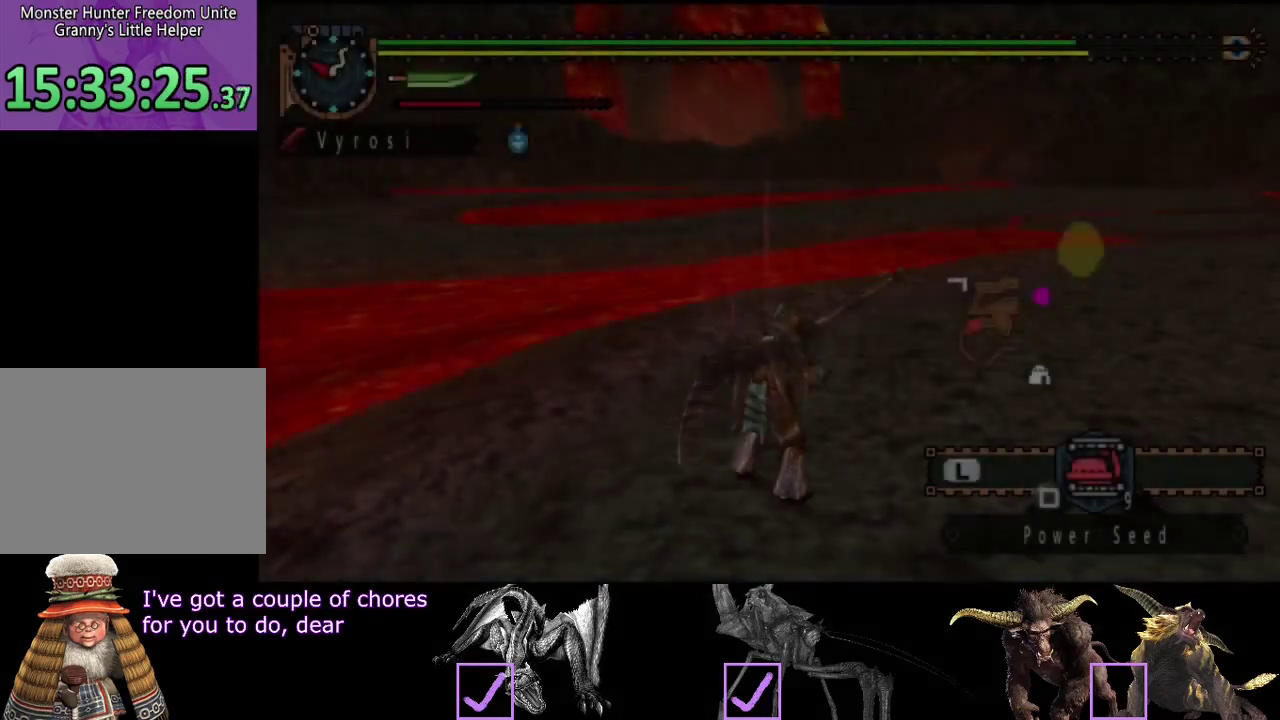
{"buttons": [], "left_stick": "up", "right_stick": "right", "events": [[83, "SQUARE", "up"], [483, "right_stick", "right"]]}
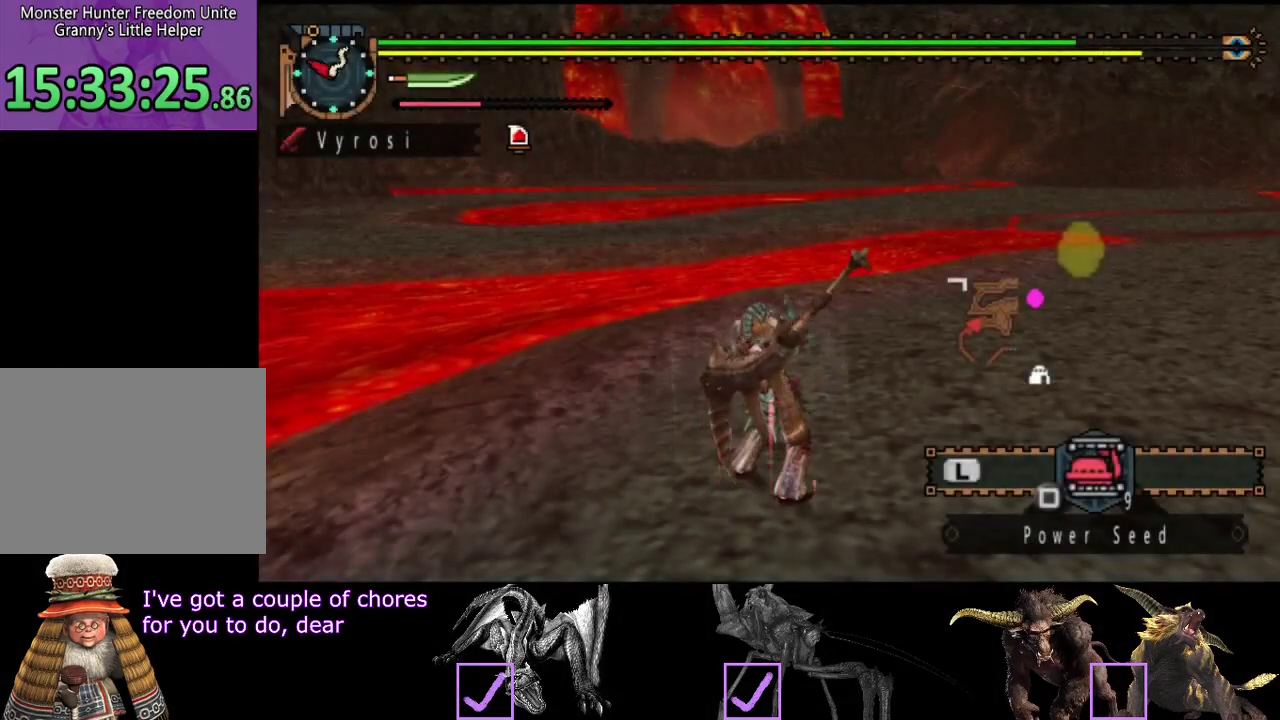
{"buttons": [], "left_stick": "up", "right_stick": "center", "events": [[83, "right_stick", "center"]]}